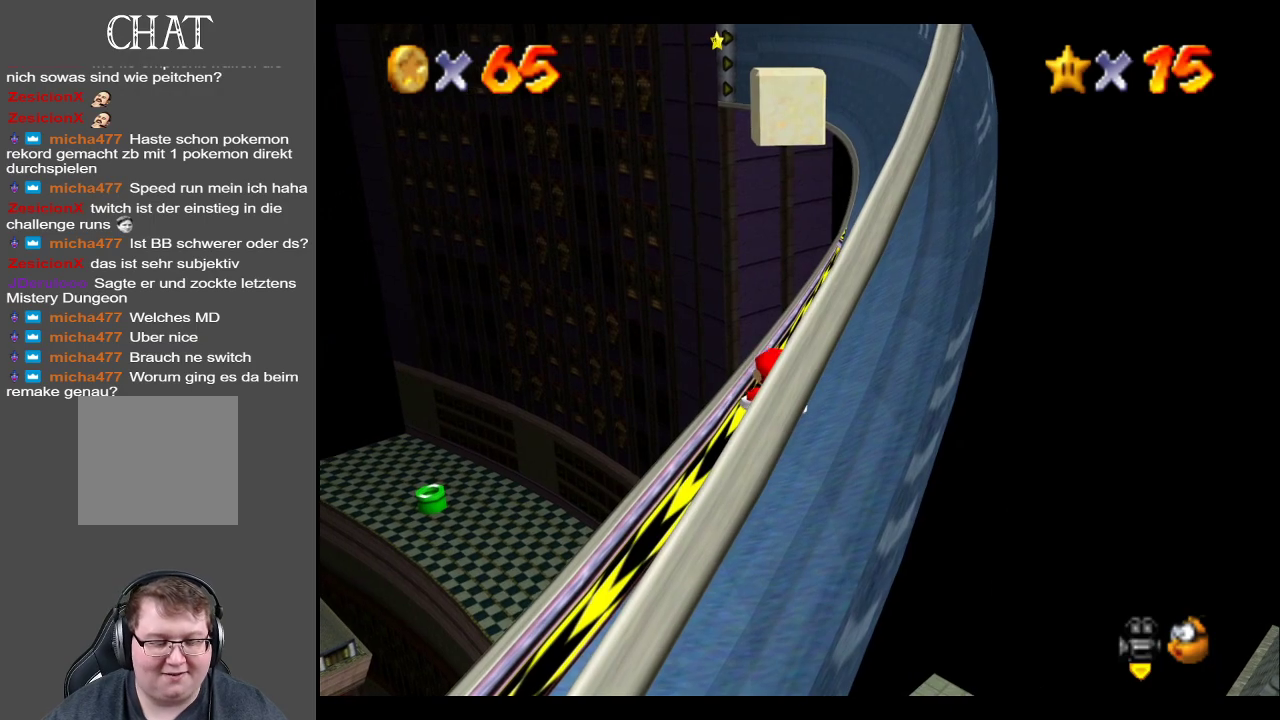
Gameplay with a controller (Xbox layout); each line is a JSON object with the inputs held at the frame after it. "events" lists button and stick changes between this image and that frame as [ms after this image, input, new state], when the widget could be followed in between. Not read: L3 R3.
{"buttons": [], "left_stick": "center", "right_stick": "center", "events": []}
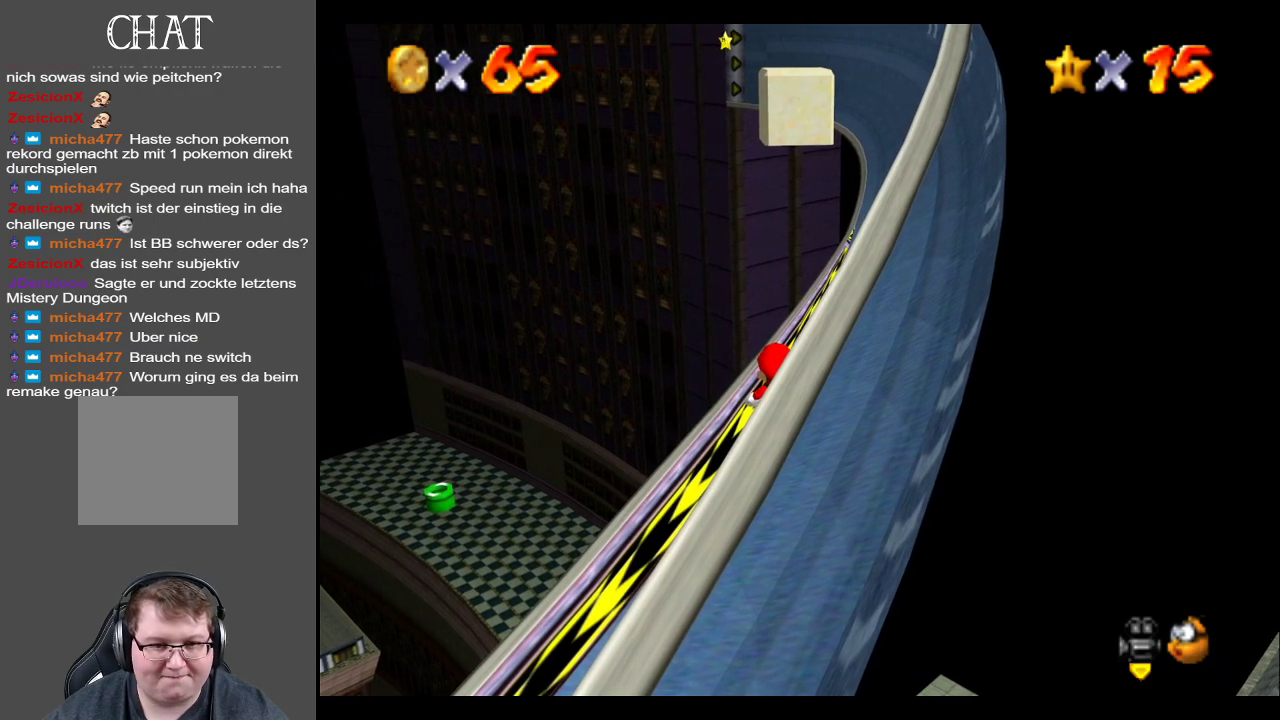
{"buttons": [], "left_stick": "center", "right_stick": "center", "events": []}
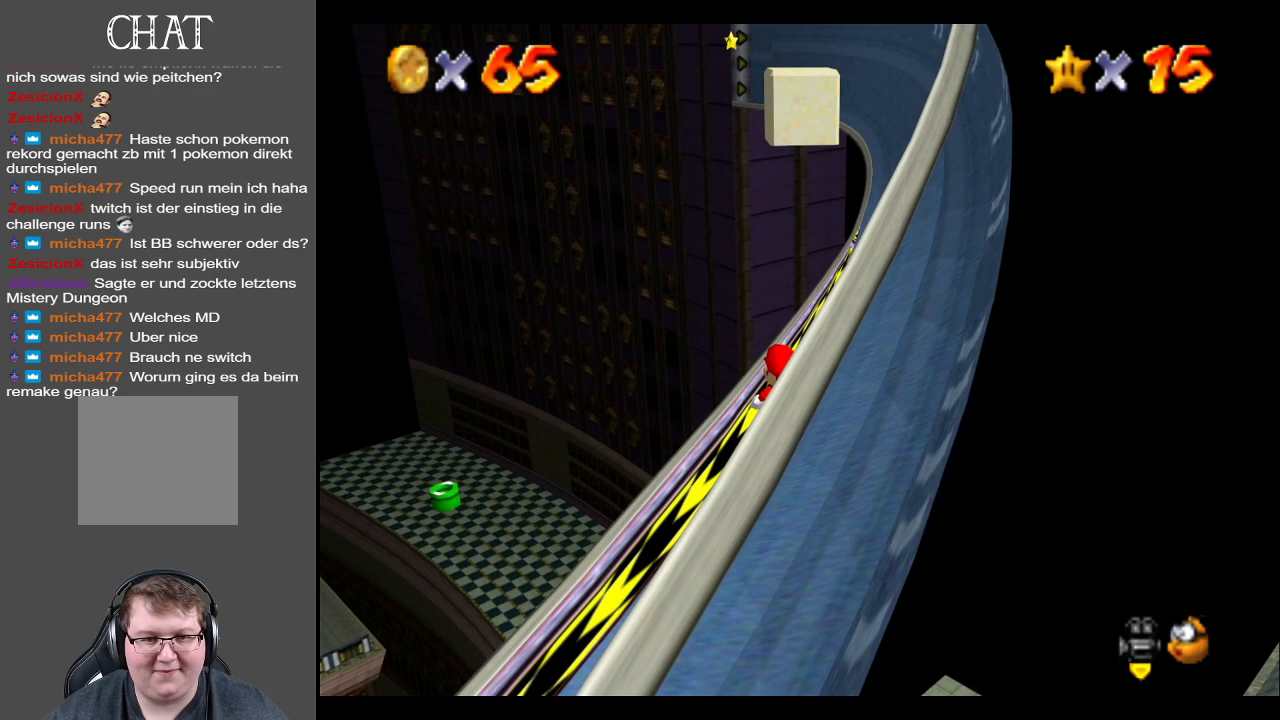
{"buttons": [], "left_stick": "up", "right_stick": "center", "events": [[100, "Y", "down"], [233, "Y", "up"], [233, "left_stick", "up"]]}
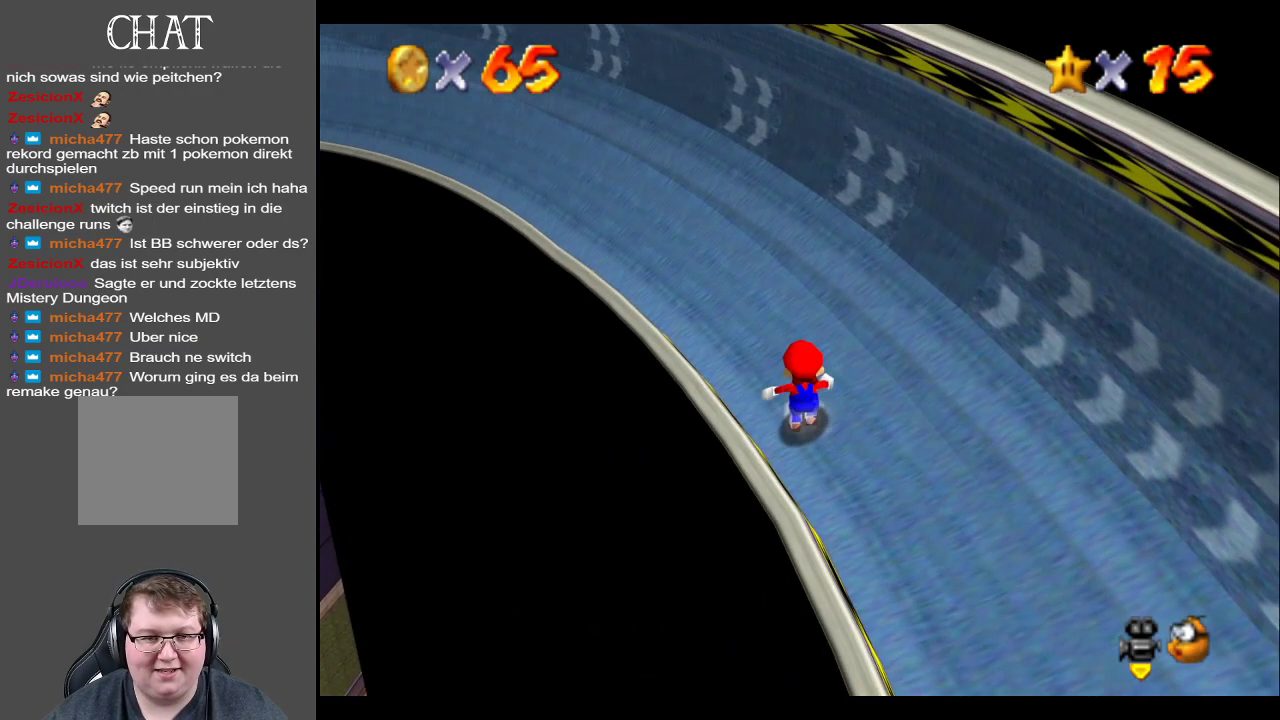
{"buttons": [], "left_stick": "up", "right_stick": "center", "events": []}
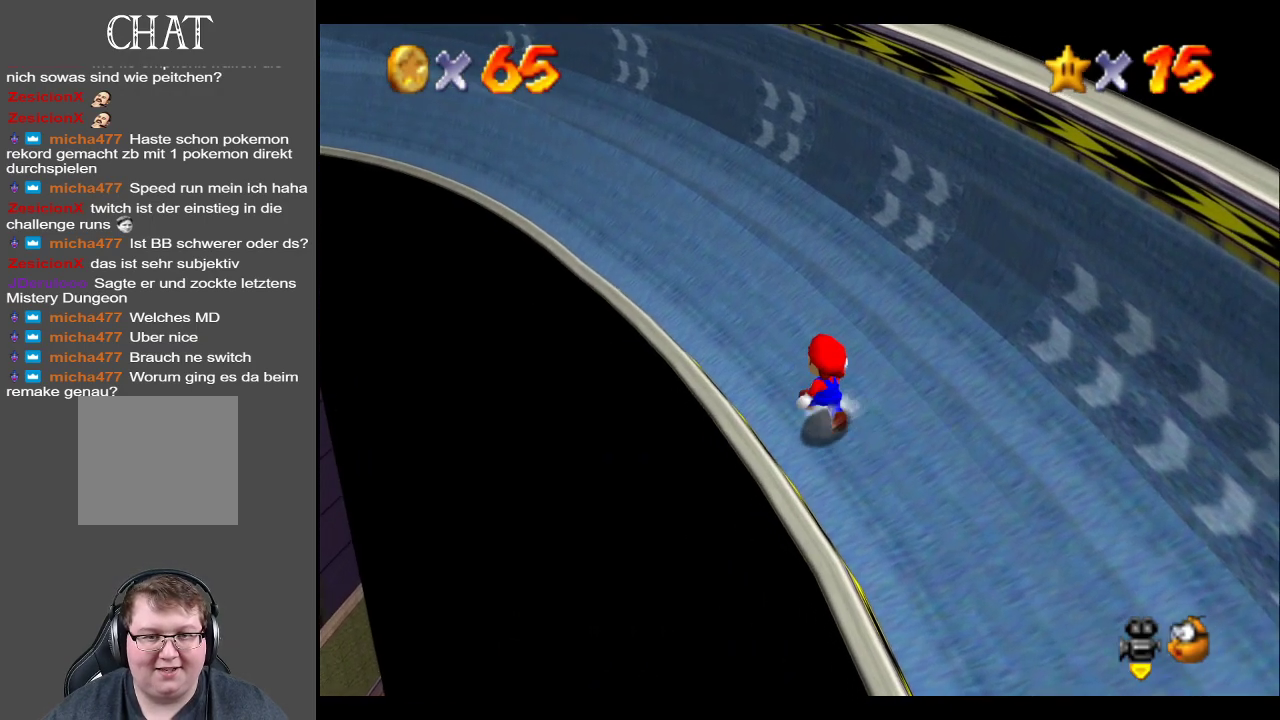
{"buttons": ["A"], "left_stick": "up", "right_stick": "center", "events": [[200, "L2", "down"], [233, "A", "down"], [450, "L2", "up"]]}
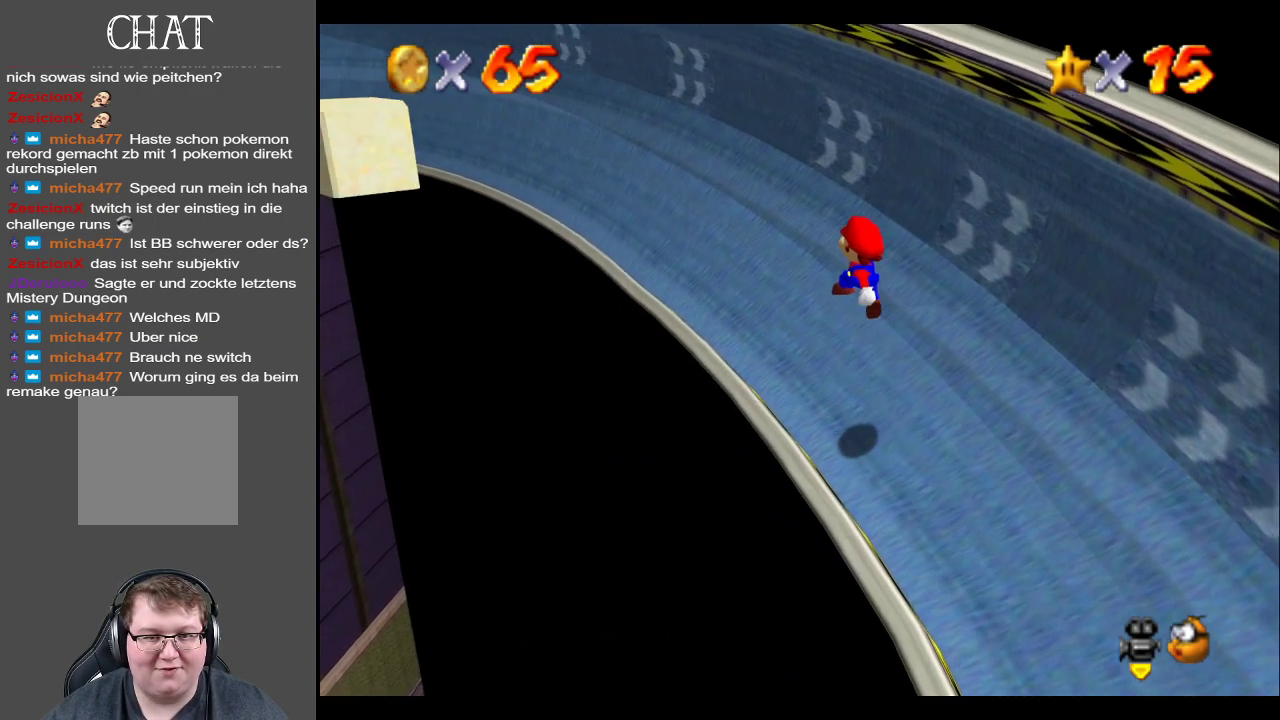
{"buttons": [], "left_stick": "center", "right_stick": "center", "events": [[200, "A", "up"], [400, "left_stick", "center"]]}
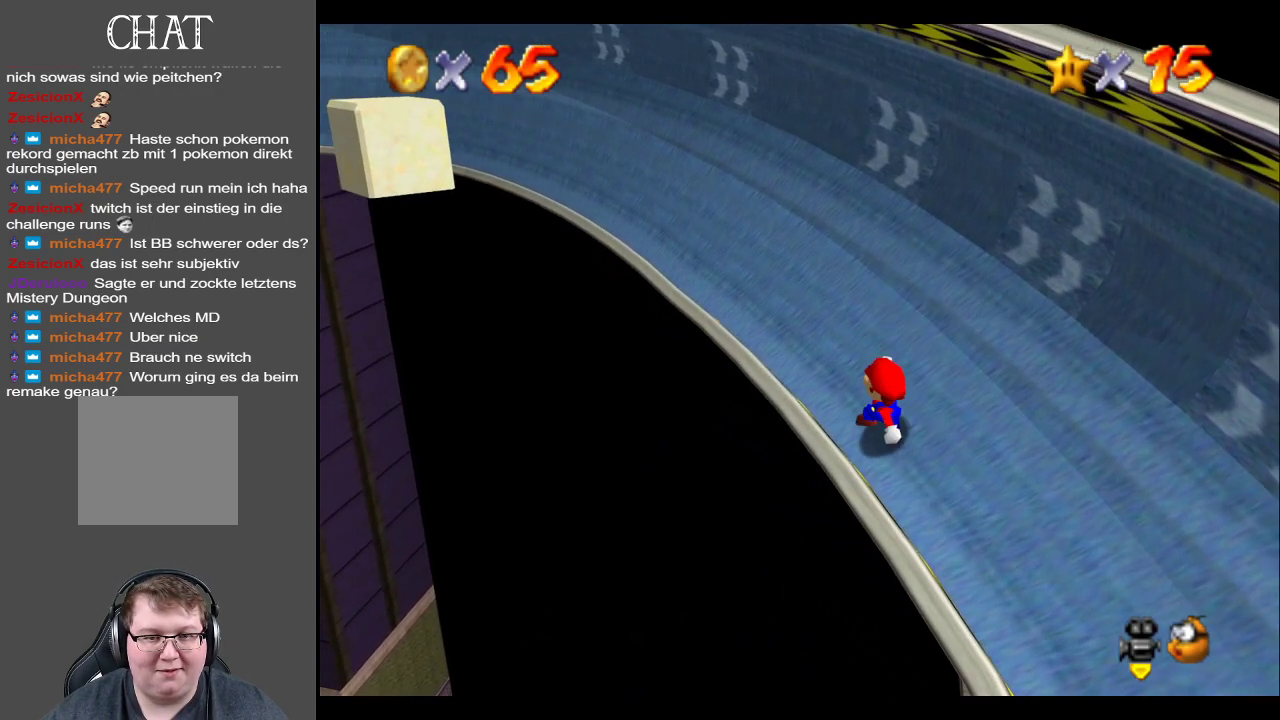
{"buttons": [], "left_stick": "down-right", "right_stick": "center", "events": [[233, "left_stick", "up-right"], [283, "left_stick", "down-right"]]}
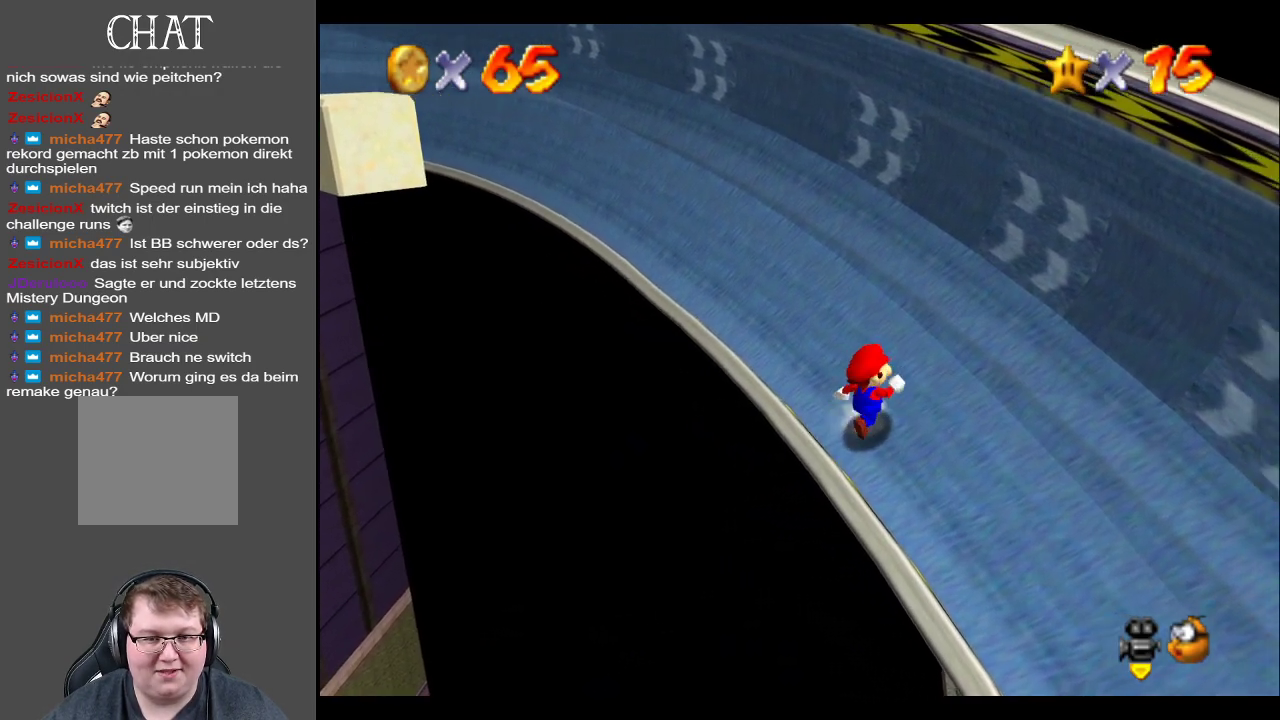
{"buttons": [], "left_stick": "down", "right_stick": "center", "events": [[167, "B", "down"], [317, "B", "up"], [450, "left_stick", "down"]]}
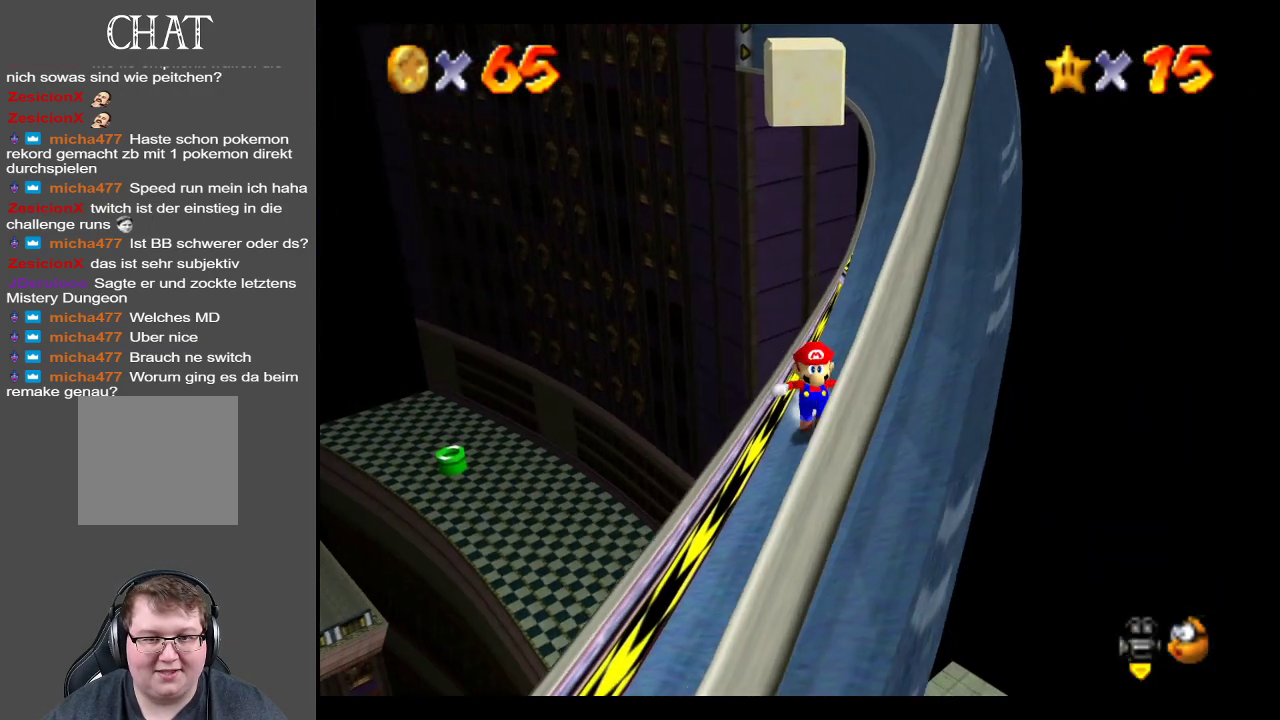
{"buttons": [], "left_stick": "down-left", "right_stick": "center", "events": [[267, "left_stick", "down-left"]]}
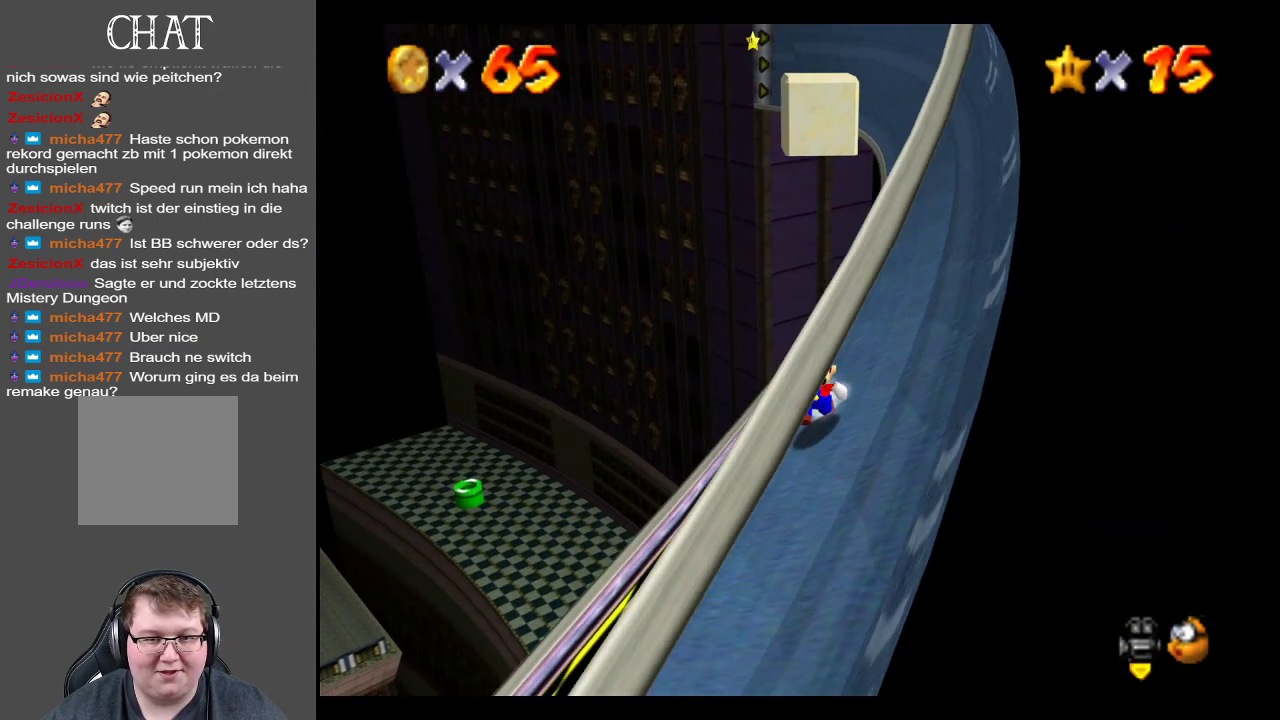
{"buttons": [], "left_stick": "down-left", "right_stick": "center", "events": []}
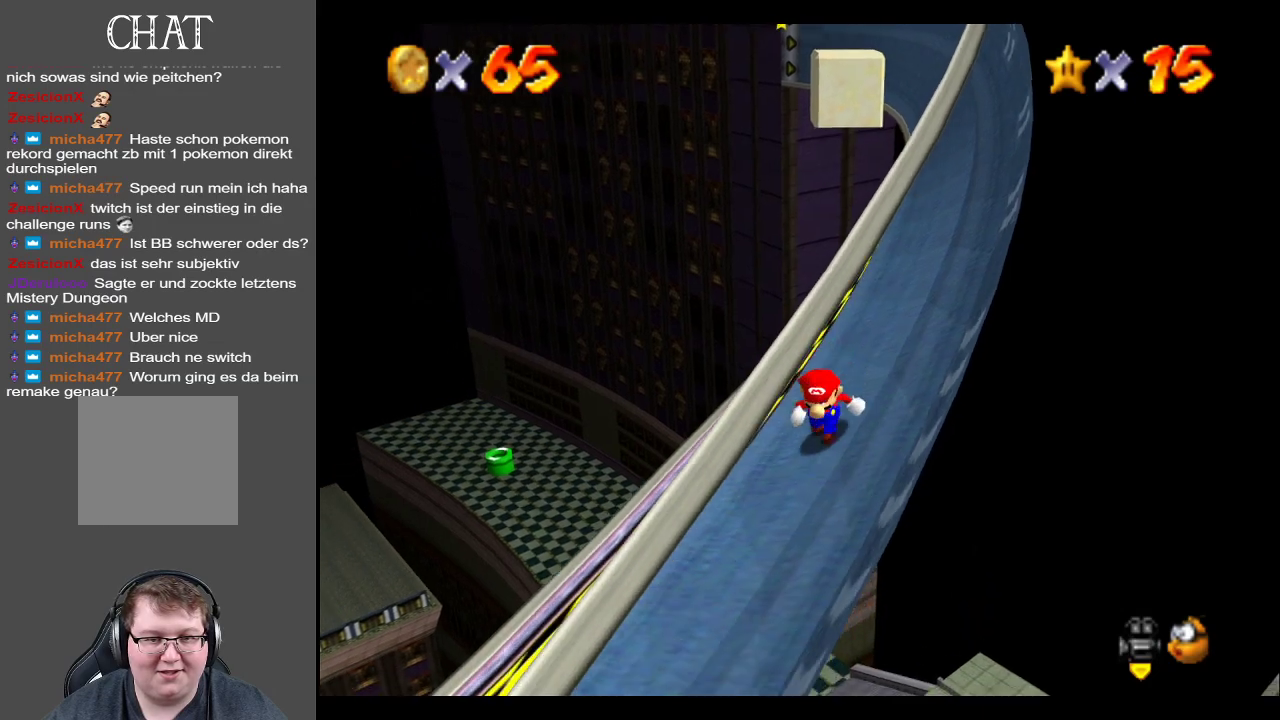
{"buttons": [], "left_stick": "down-left", "right_stick": "center", "events": [[417, "Y", "down"], [500, "Y", "up"]]}
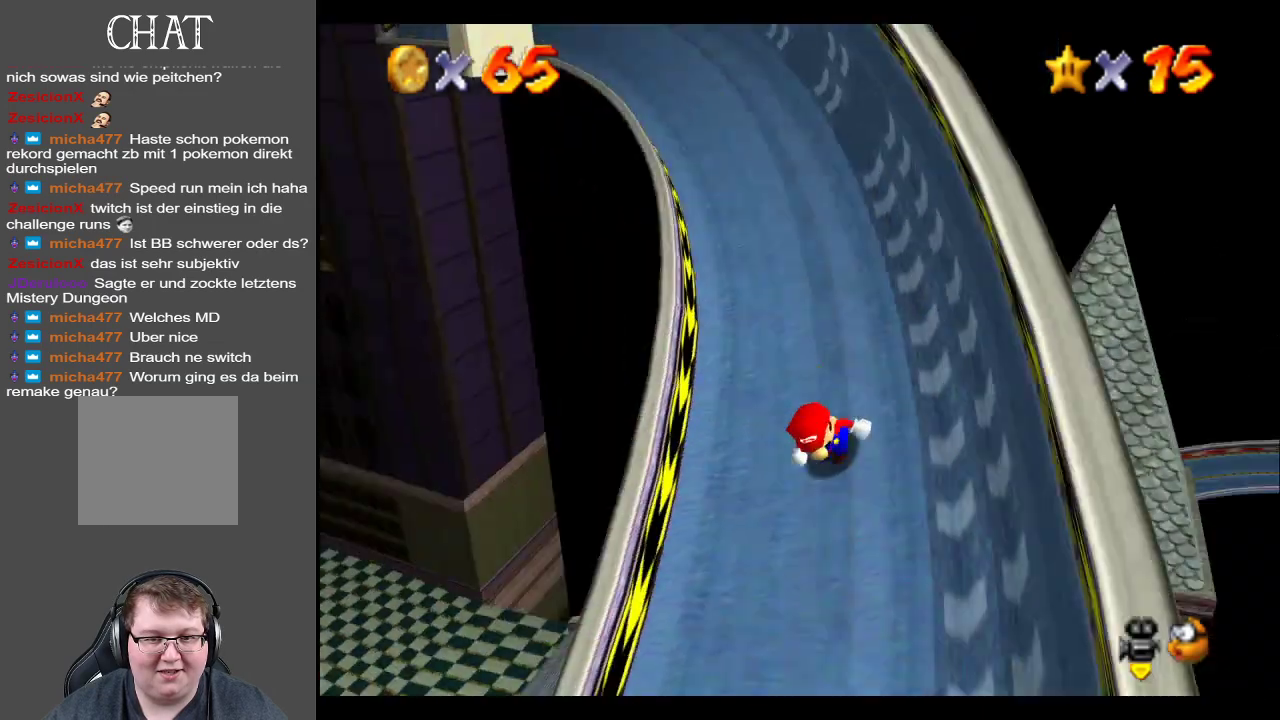
{"buttons": [], "left_stick": "center", "right_stick": "center", "events": [[167, "left_stick", "down"], [483, "left_stick", "center"]]}
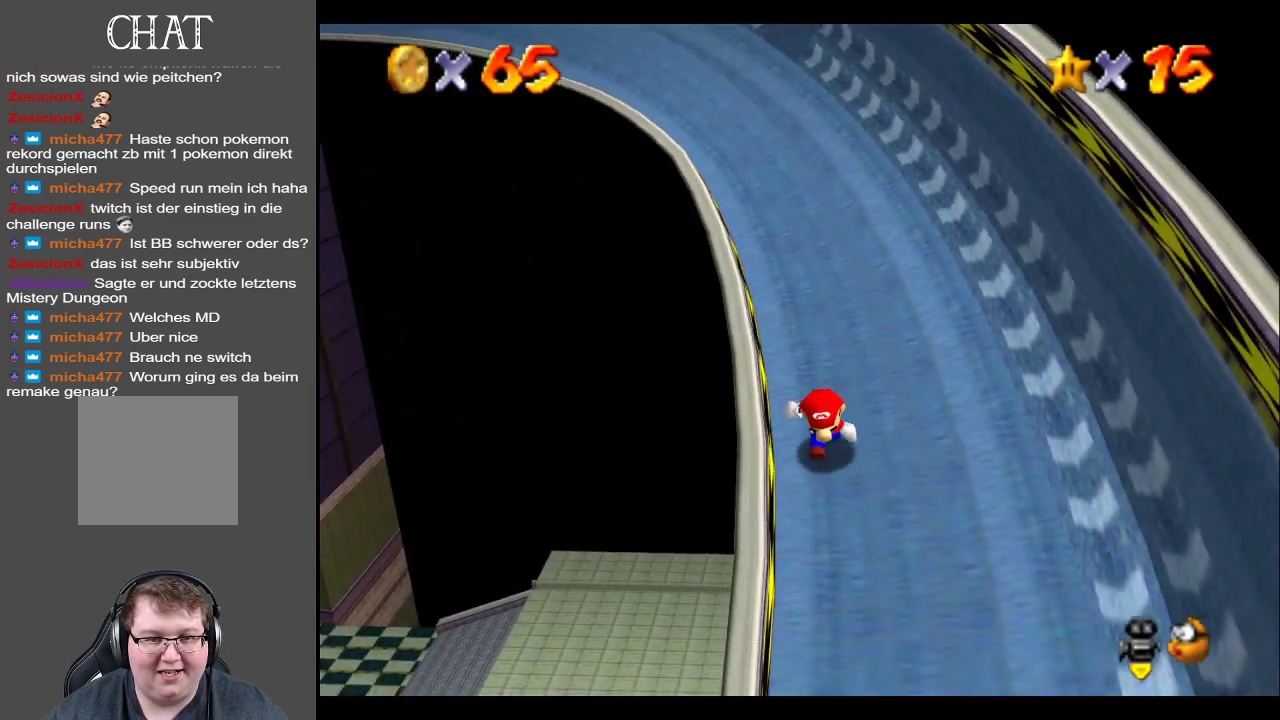
{"buttons": [], "left_stick": "up", "right_stick": "center", "events": [[67, "left_stick", "up"]]}
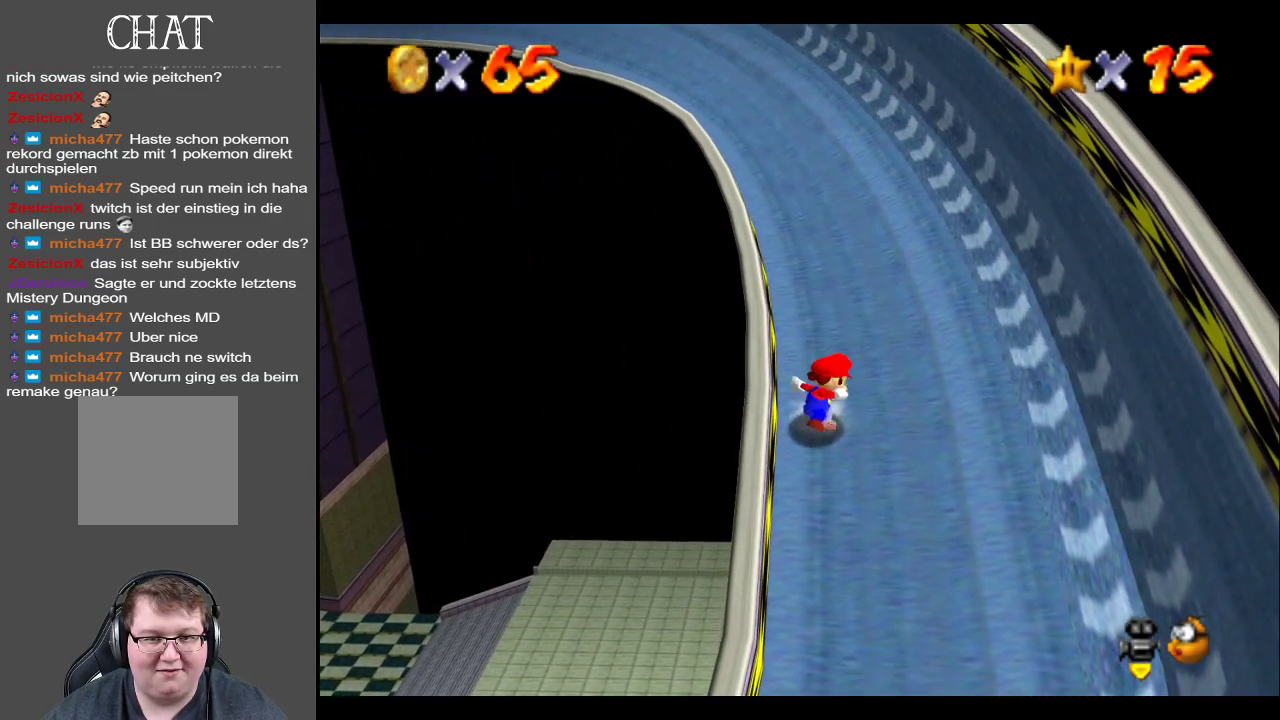
{"buttons": [], "left_stick": "up", "right_stick": "center", "events": []}
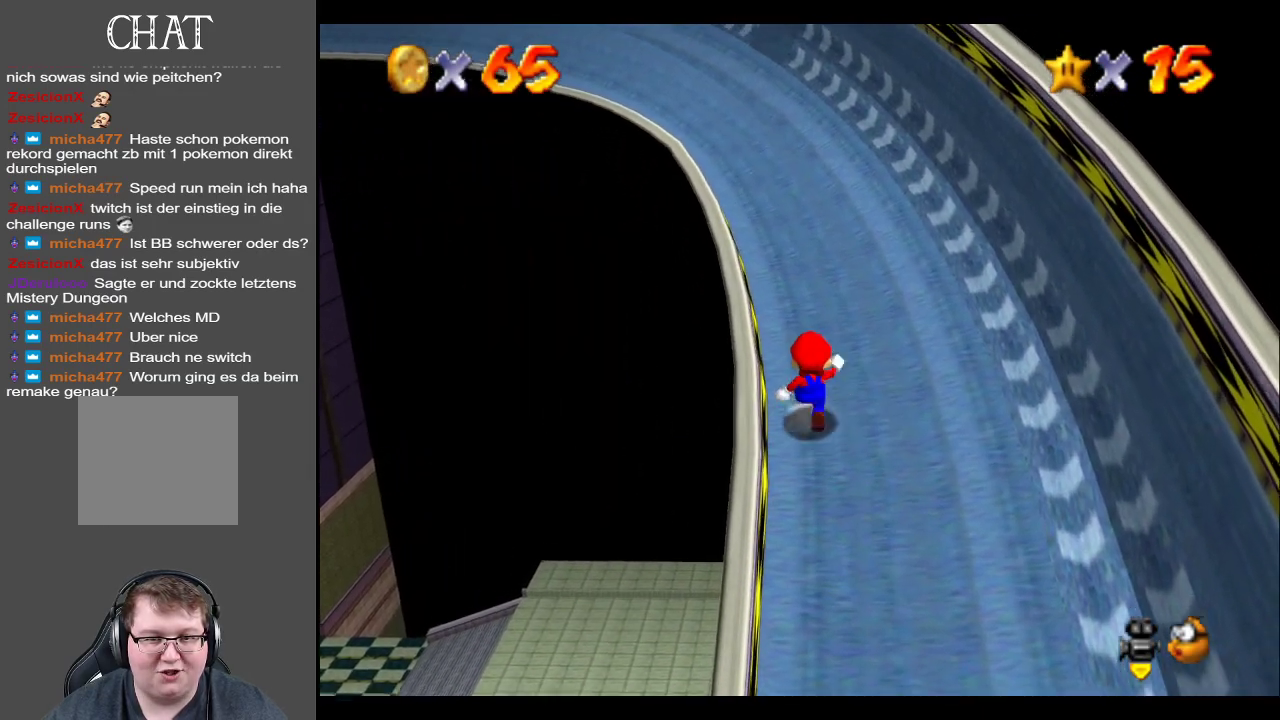
{"buttons": [], "left_stick": "up", "right_stick": "center", "events": []}
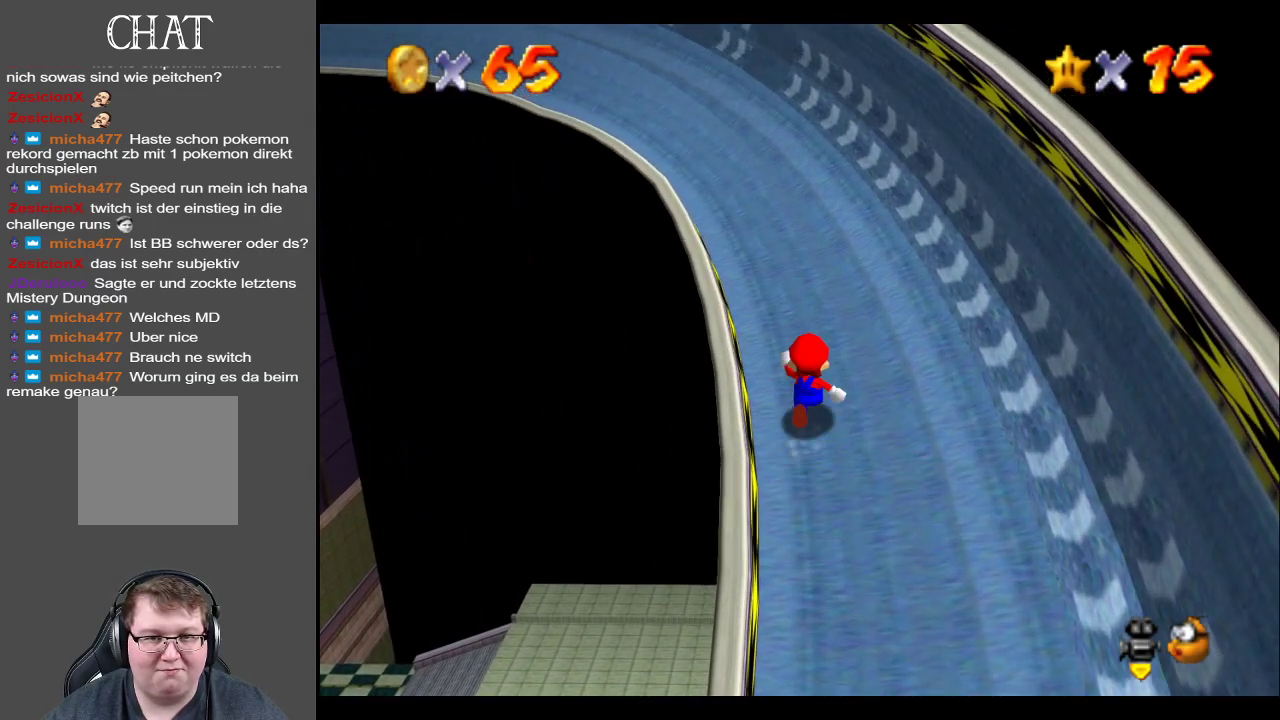
{"buttons": [], "left_stick": "up", "right_stick": "center", "events": []}
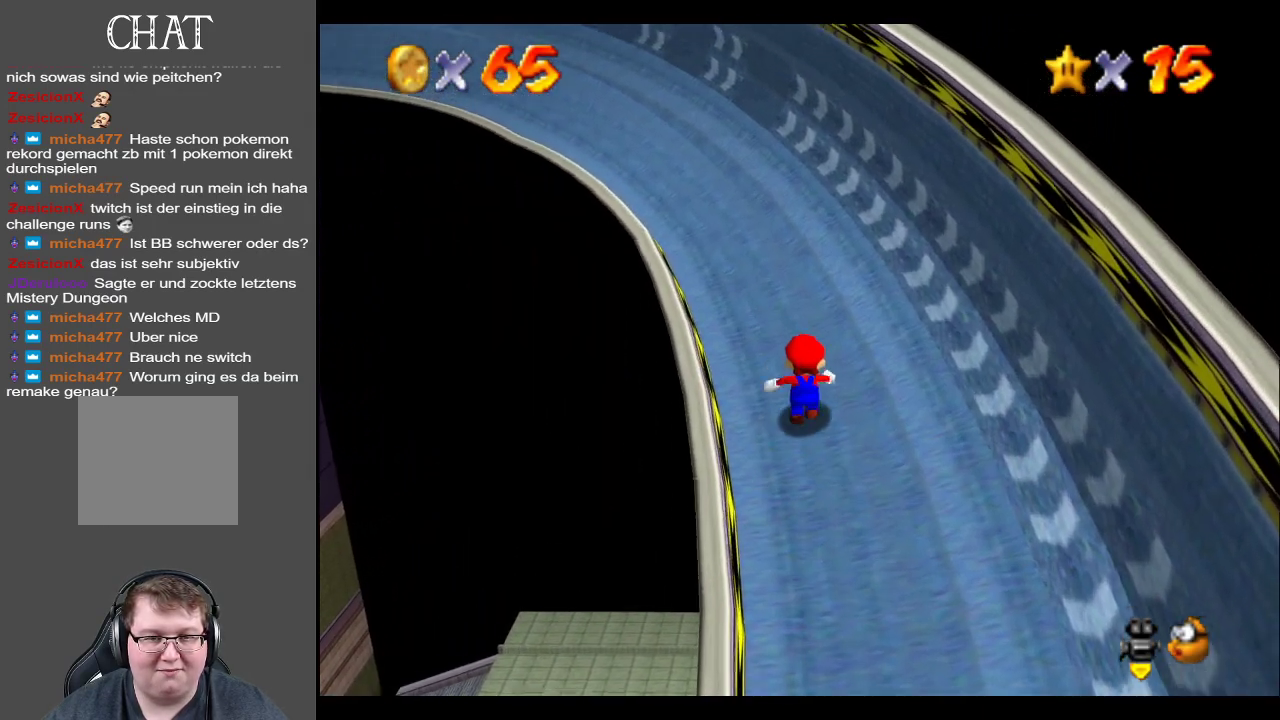
{"buttons": [], "left_stick": "up", "right_stick": "center", "events": []}
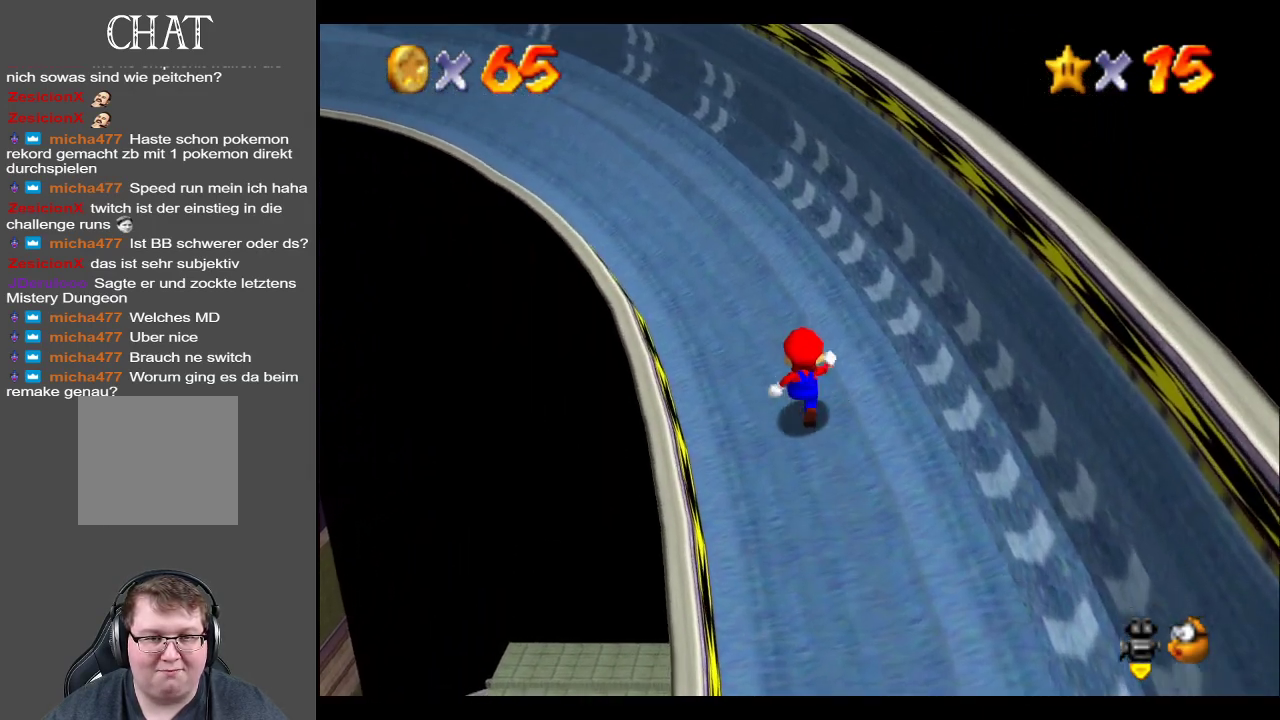
{"buttons": [], "left_stick": "up-left", "right_stick": "center", "events": [[150, "left_stick", "up-left"]]}
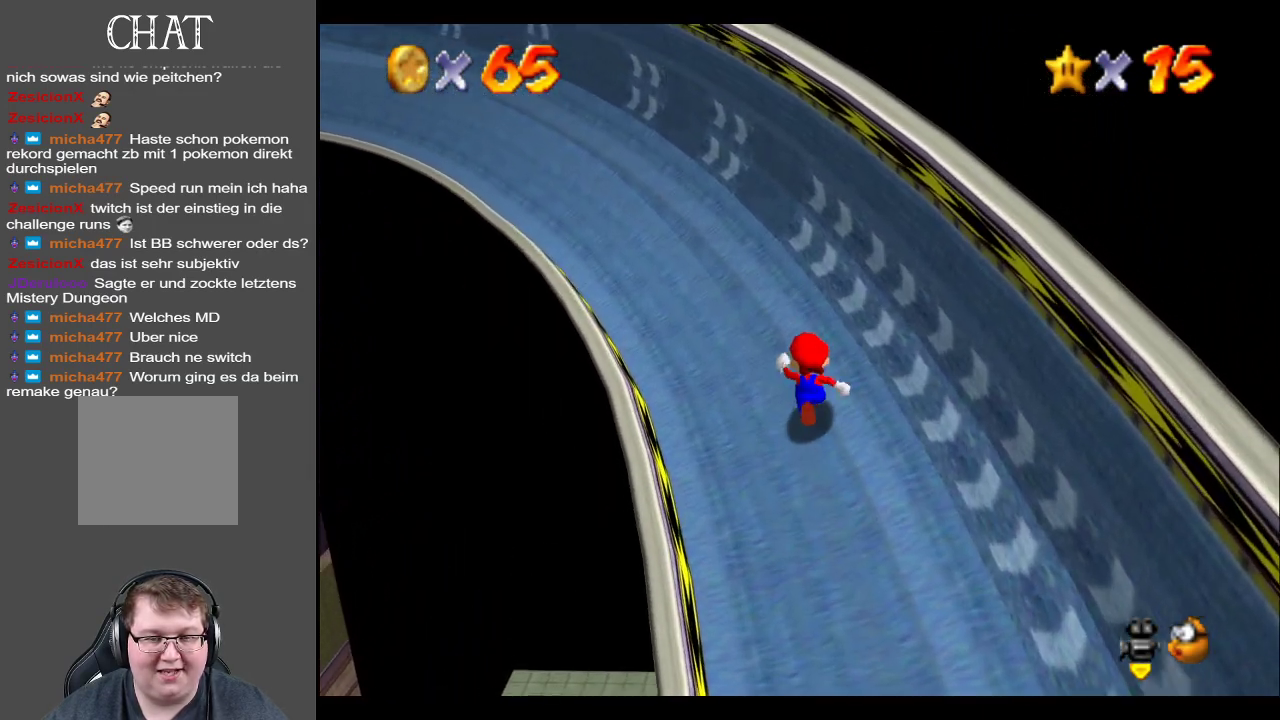
{"buttons": [], "left_stick": "up-left", "right_stick": "center", "events": []}
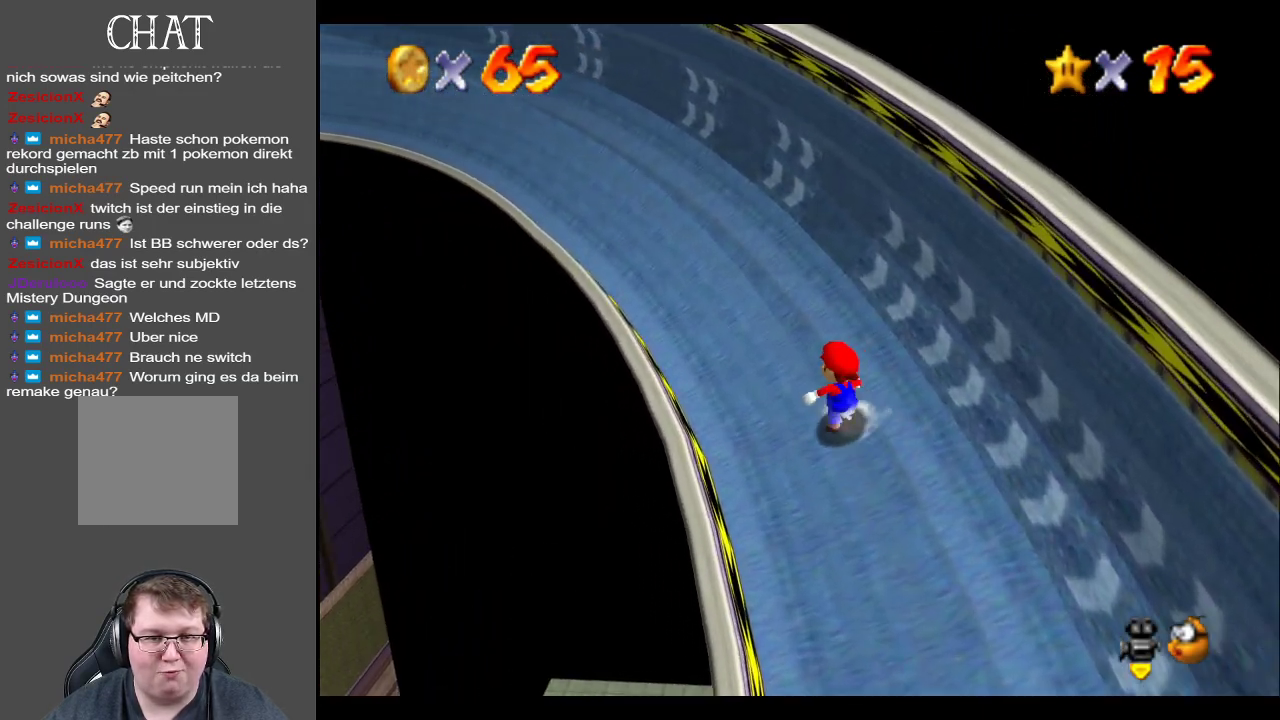
{"buttons": [], "left_stick": "up-left", "right_stick": "center", "events": []}
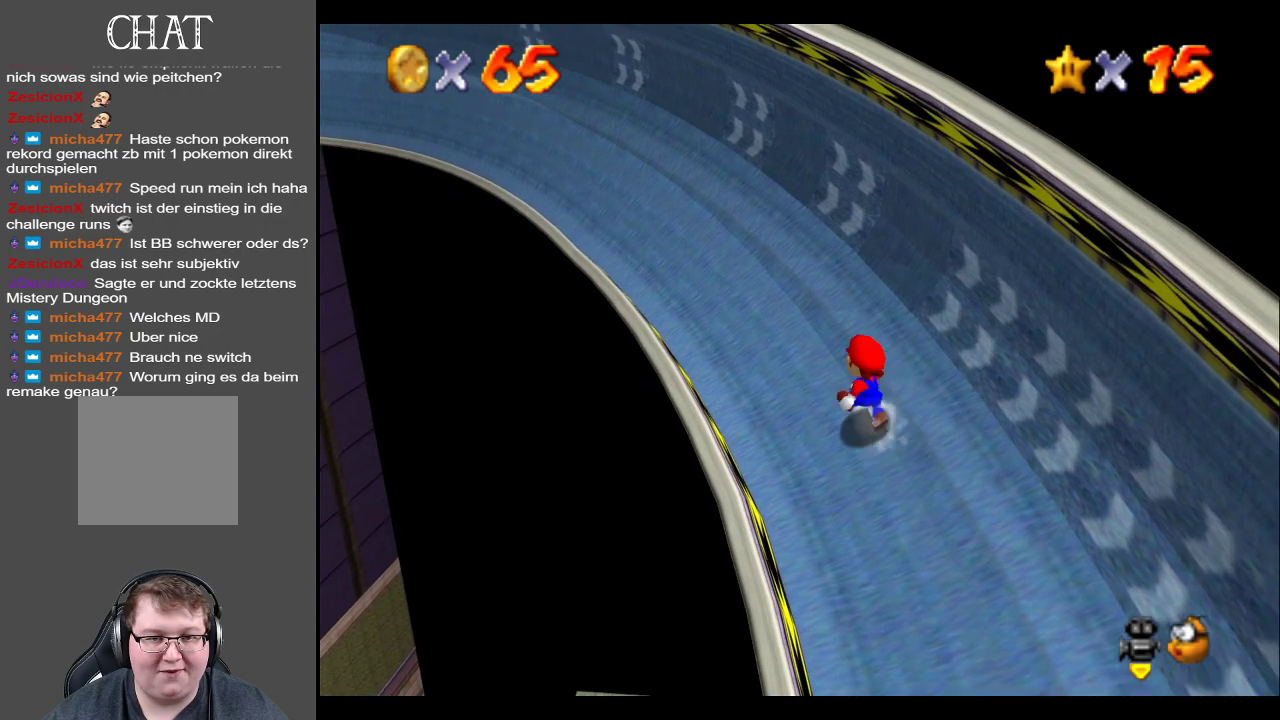
{"buttons": [], "left_stick": "up", "right_stick": "center", "events": [[217, "B", "down"], [333, "B", "up"], [500, "left_stick", "up"]]}
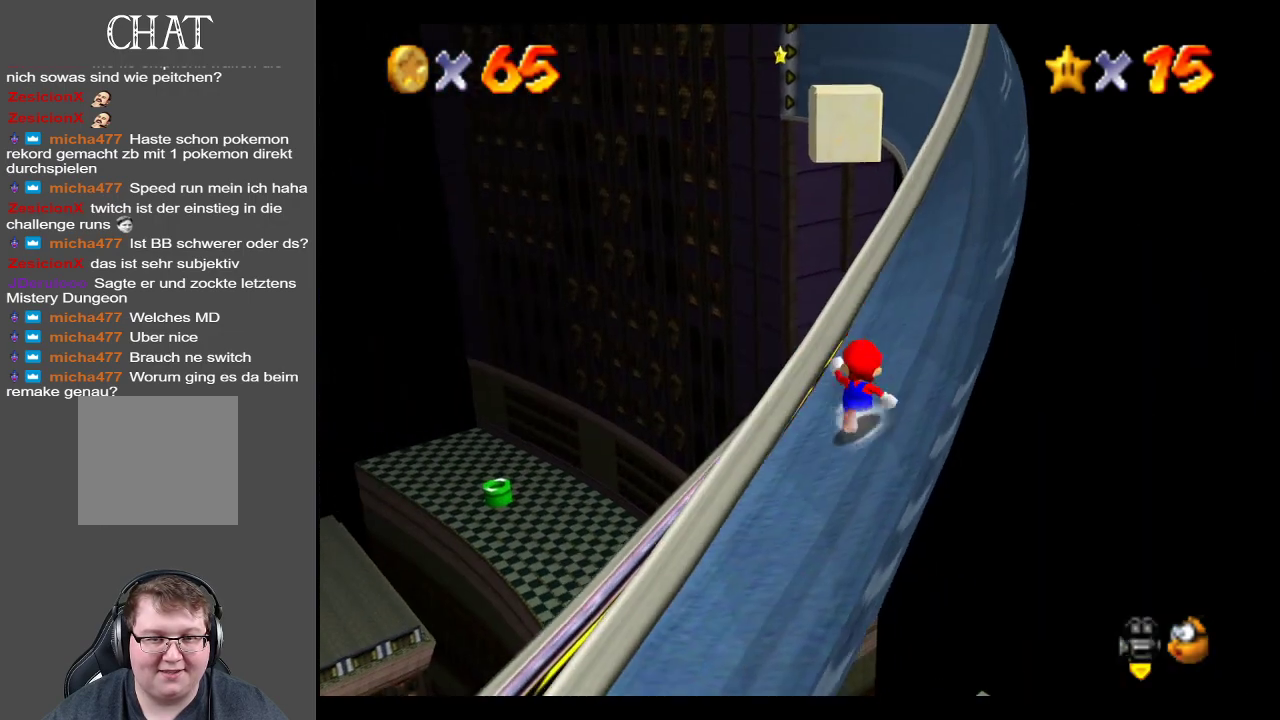
{"buttons": [], "left_stick": "up-right", "right_stick": "center", "events": [[500, "left_stick", "up-right"]]}
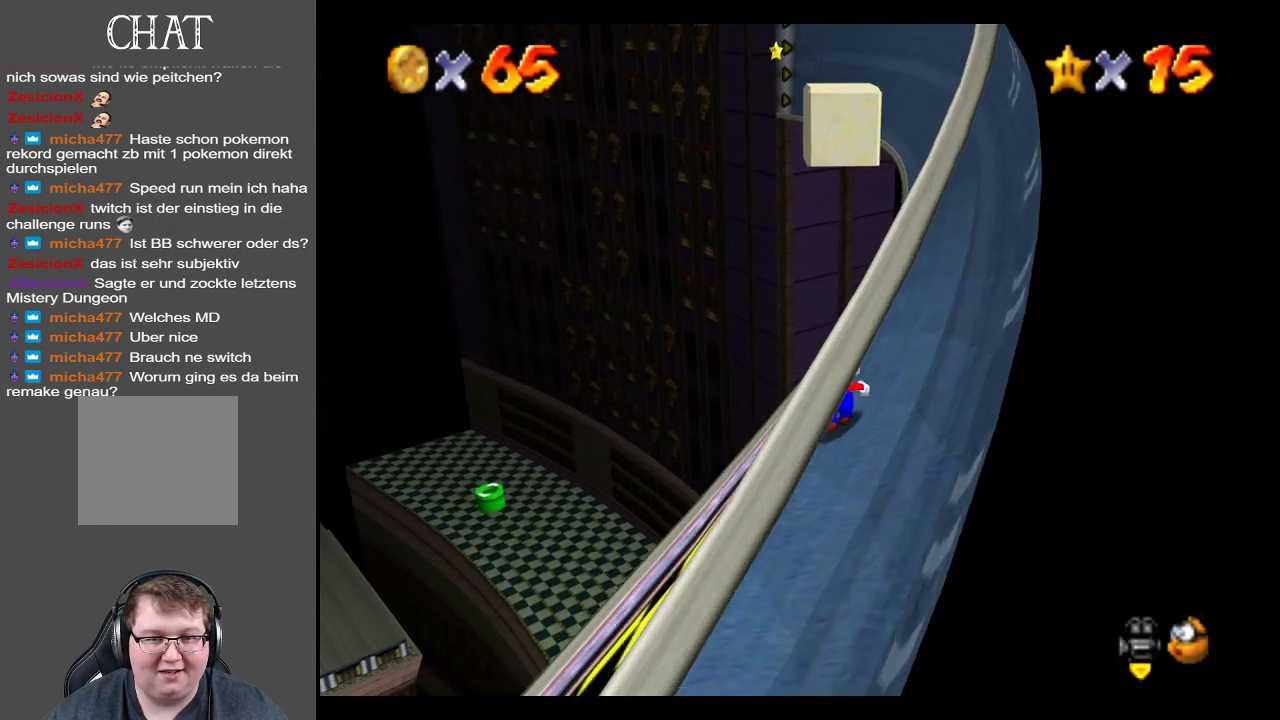
{"buttons": ["A"], "left_stick": "up-right", "right_stick": "center", "events": [[50, "L2", "down"], [117, "A", "down"], [367, "L2", "up"]]}
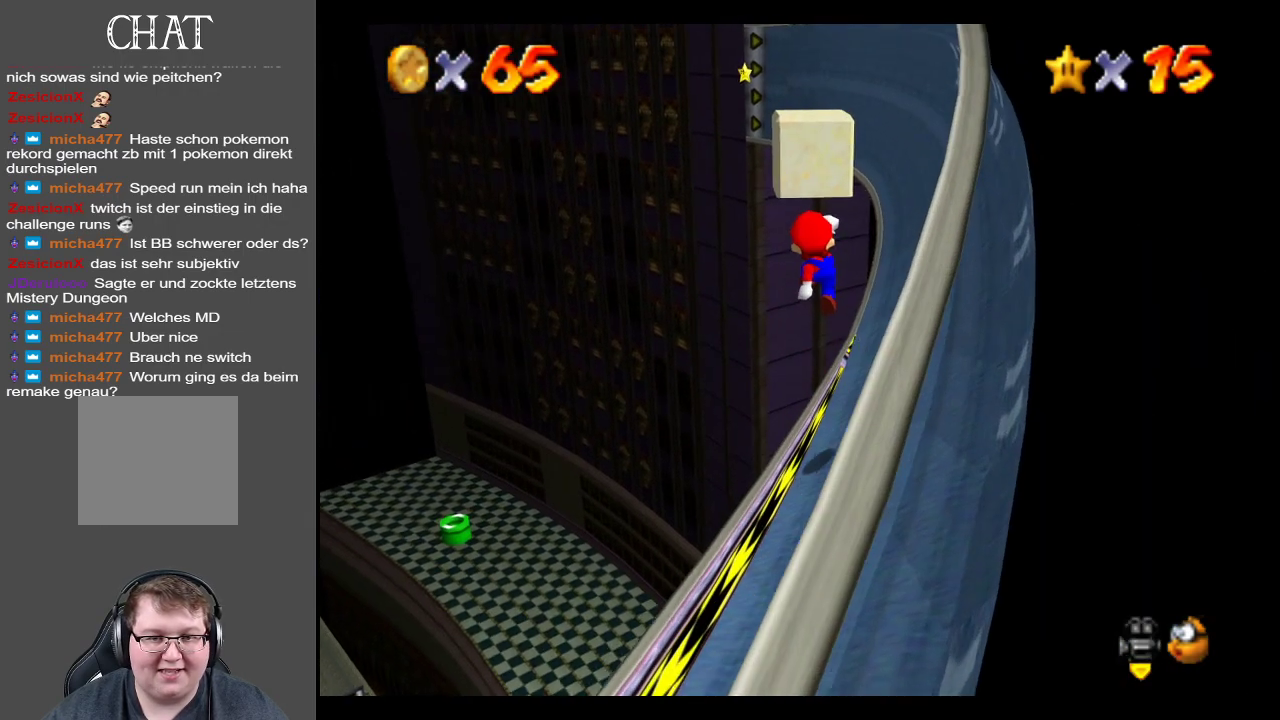
{"buttons": [], "left_stick": "right", "right_stick": "center", "events": [[150, "A", "up"], [283, "left_stick", "right"]]}
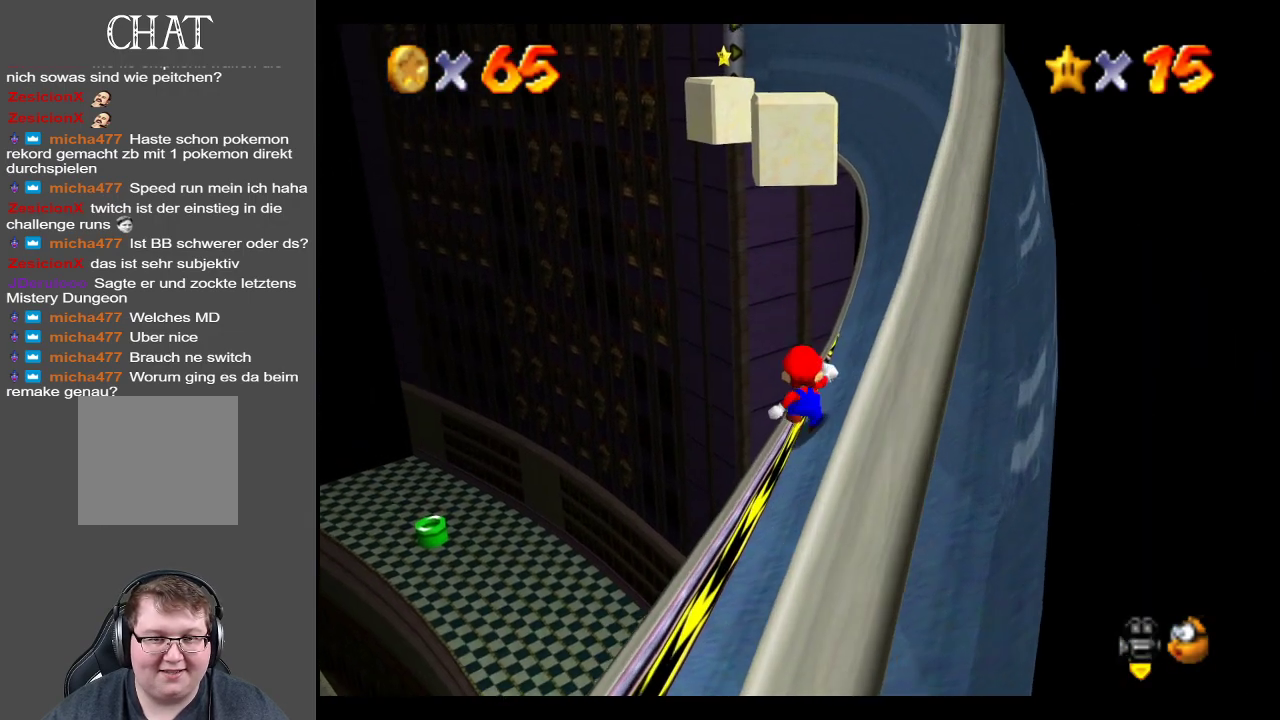
{"buttons": [], "left_stick": "center", "right_stick": "center", "events": [[50, "left_stick", "up-right"], [250, "left_stick", "center"]]}
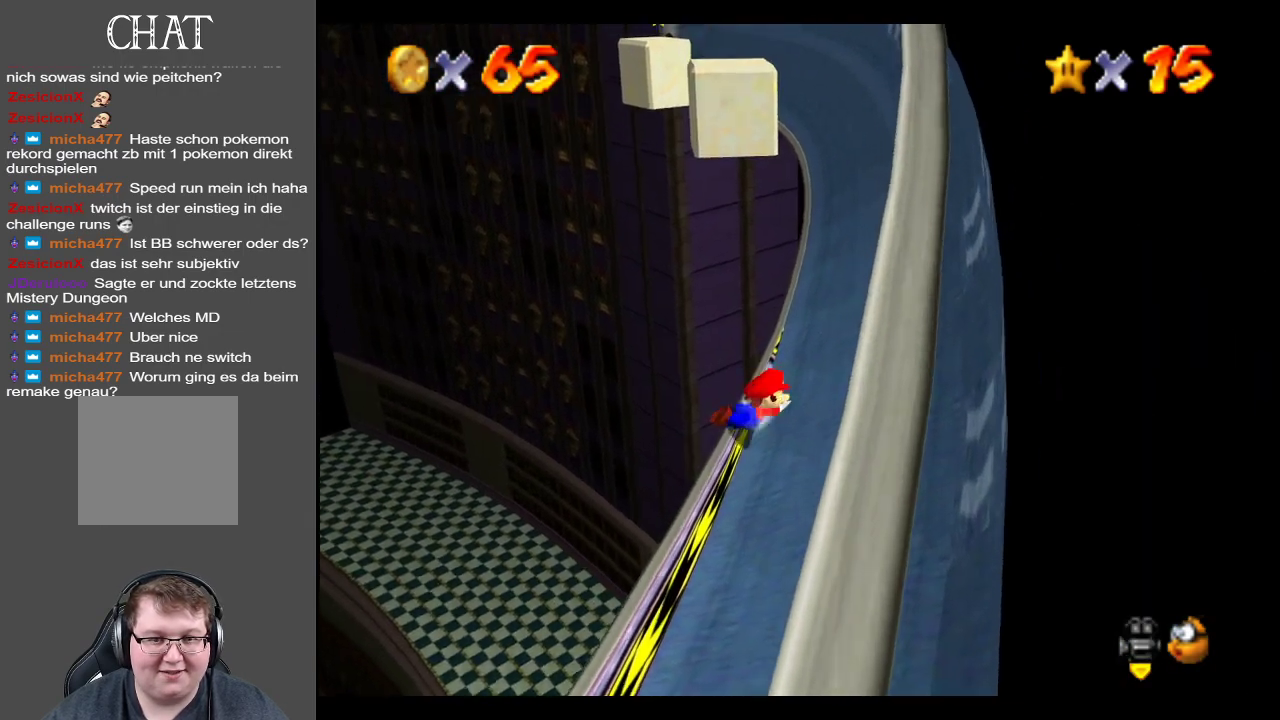
{"buttons": ["A"], "left_stick": "down-right", "right_stick": "center", "events": [[83, "left_stick", "up"], [300, "left_stick", "up-right"], [417, "A", "down"], [450, "left_stick", "down-right"]]}
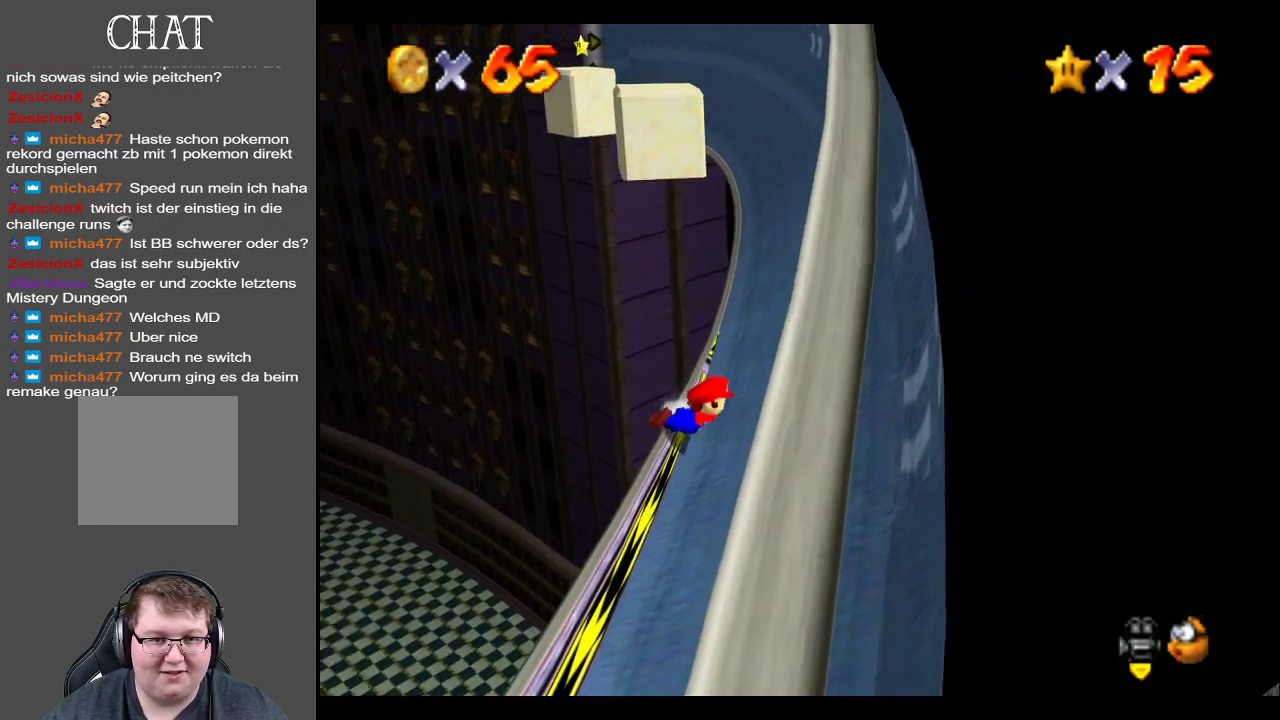
{"buttons": ["A"], "left_stick": "down", "right_stick": "center", "events": [[117, "left_stick", "down"], [167, "A", "up"], [383, "A", "down"]]}
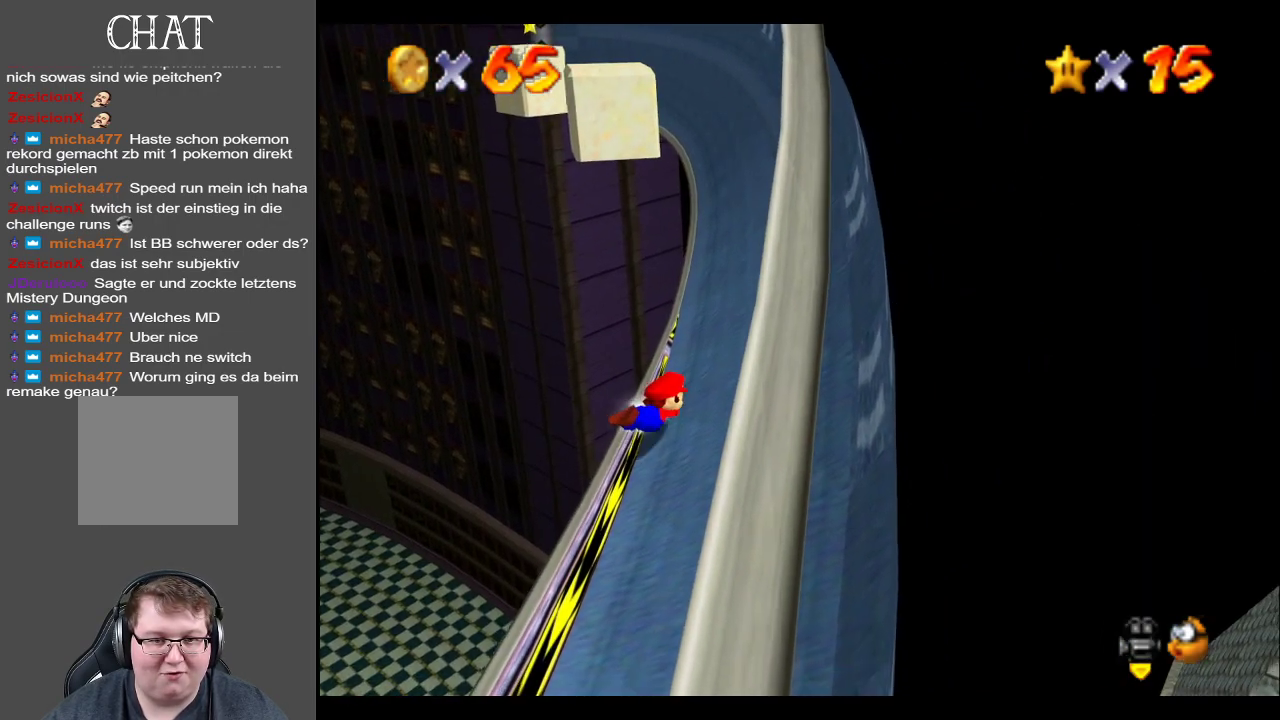
{"buttons": ["A"], "left_stick": "down", "right_stick": "center", "events": [[67, "A", "up"], [450, "A", "down"]]}
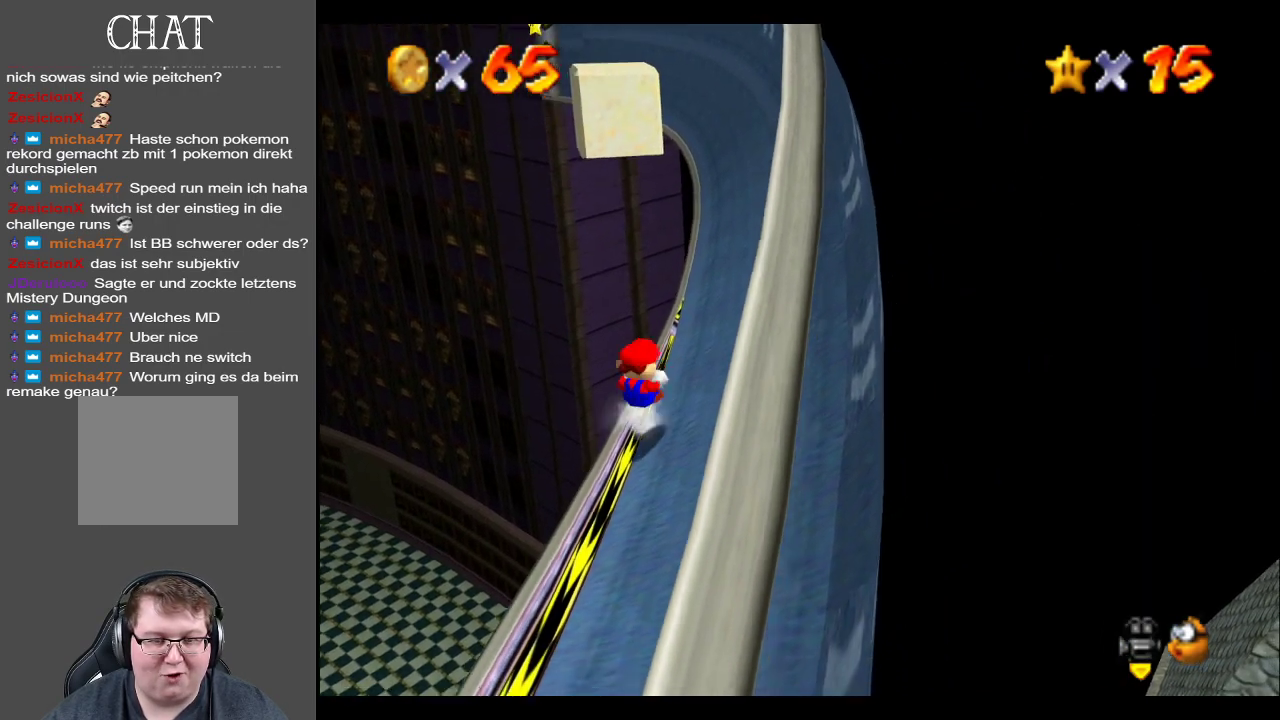
{"buttons": [], "left_stick": "down", "right_stick": "center", "events": [[150, "A", "up"]]}
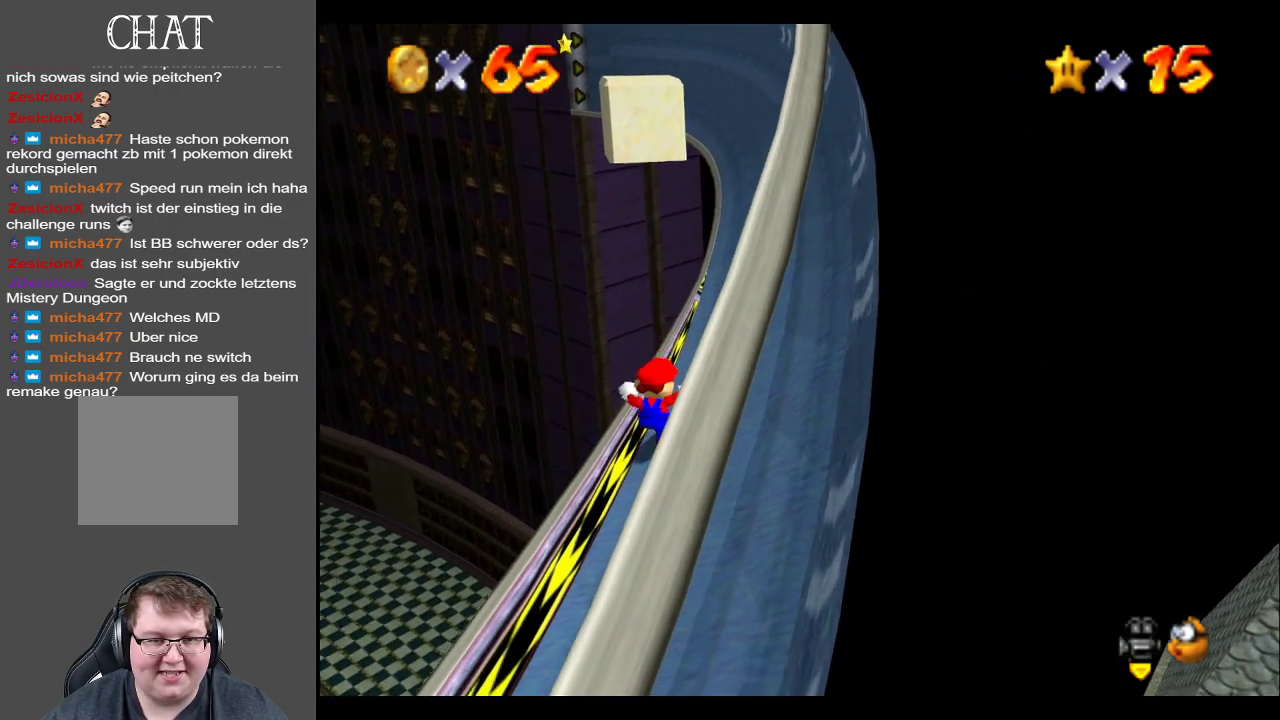
{"buttons": [], "left_stick": "center", "right_stick": "center", "events": [[83, "left_stick", "center"], [400, "Y", "down"], [500, "Y", "up"]]}